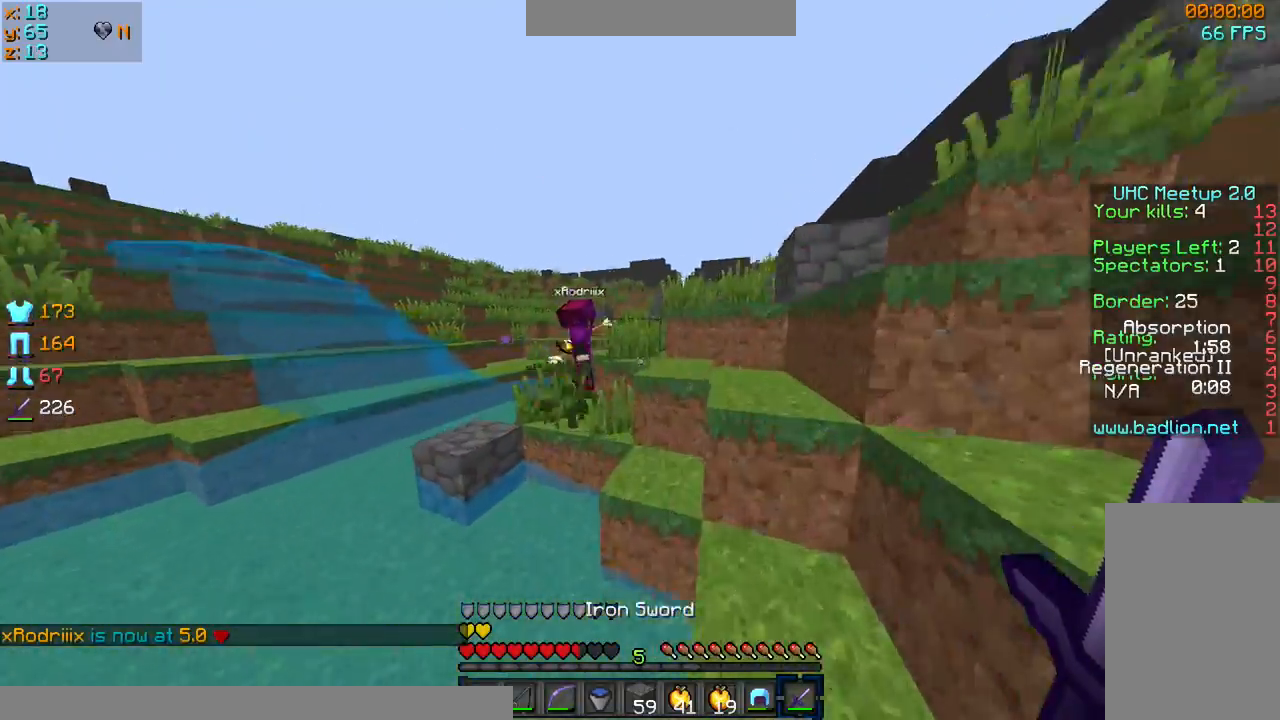
Gameplay with keyboard and mouse; each line is a JSON object with the keys and mouse buttons held at the frame after it. "events" lists presses ("down") and releases ("up") of "a", "d", "s", "sprint", "w", "mouse_left" and "mouse_right" between this image and that frame as [ms after this image, input, new state], when the widget could be followed in between. "mouse_left", "mouse_right" = the "left", "right" buttons of the "mouse" list. No other keys are recorded. Fast repeated clicks can show as one long hold. Mouse movement is not recorded. Key names are as the overlay labels them; some are game actions (e.g. jump) rather than physical keys.
{"keys": ["sprint", "w"], "mouse": ["left"], "events": [[233, "d", "down"], [300, "mouse_left", "down"], [400, "mouse_left", "up"], [500, "d", "up"], [500, "mouse_left", "down"]]}
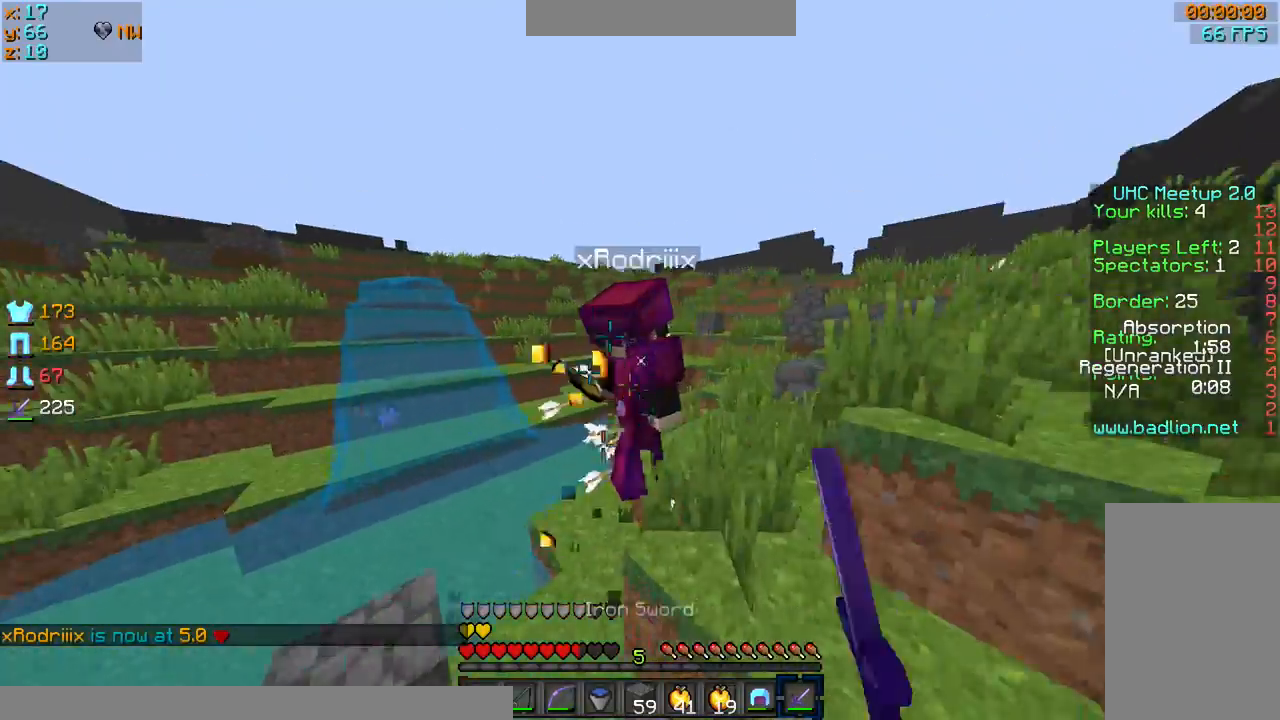
{"keys": ["d", "sprint", "w"], "mouse": ["left"], "events": [[100, "mouse_left", "up"], [134, "mouse_left", "down"], [234, "mouse_left", "up"], [334, "d", "down"], [334, "mouse_left", "down"], [434, "mouse_left", "up"], [501, "mouse_left", "down"]]}
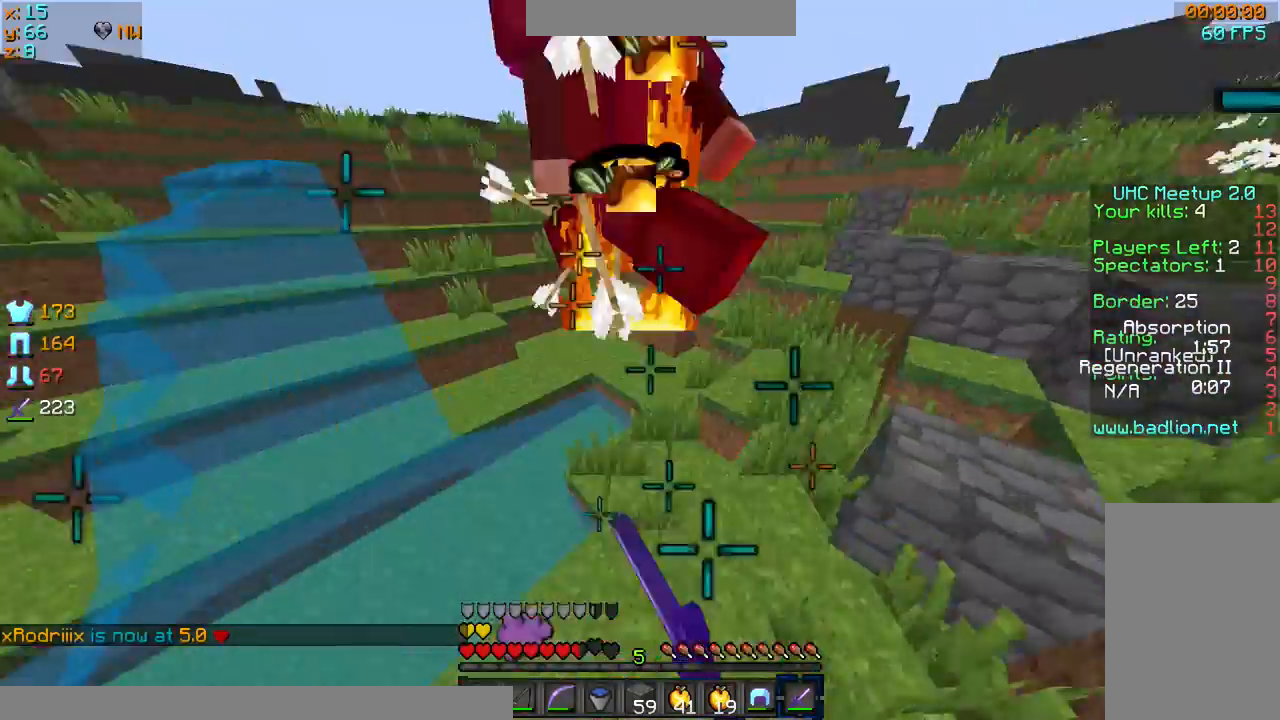
{"keys": ["d", "sprint", "w"], "mouse": ["left"], "events": [[33, "sprint", "up"], [100, "d", "up"], [100, "mouse_left", "up"], [133, "mouse_left", "down"], [233, "mouse_left", "up"], [233, "sprint", "down"], [300, "mouse_left", "down"], [333, "d", "down"], [400, "mouse_left", "up"], [500, "mouse_left", "down"]]}
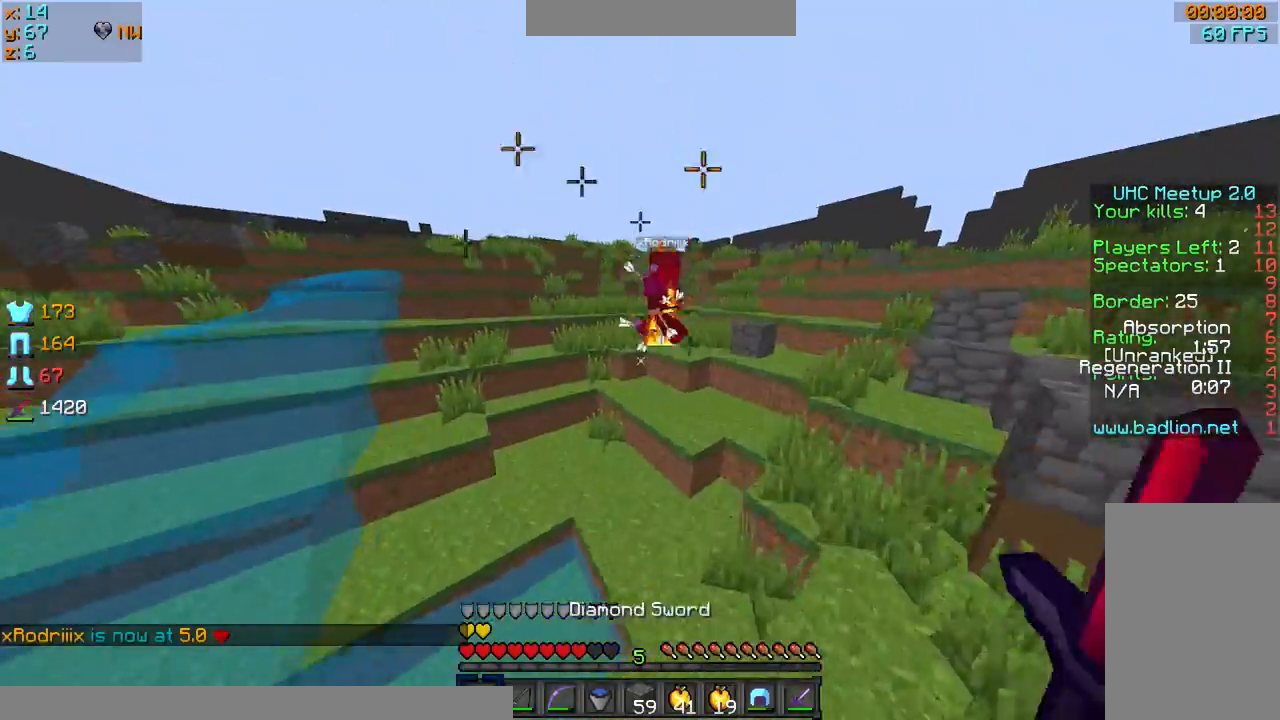
{"keys": ["sprint", "w"], "mouse": [], "events": [[100, "mouse_left", "up"], [133, "mouse_left", "down"], [200, "mouse_left", "up"], [267, "d", "up"]]}
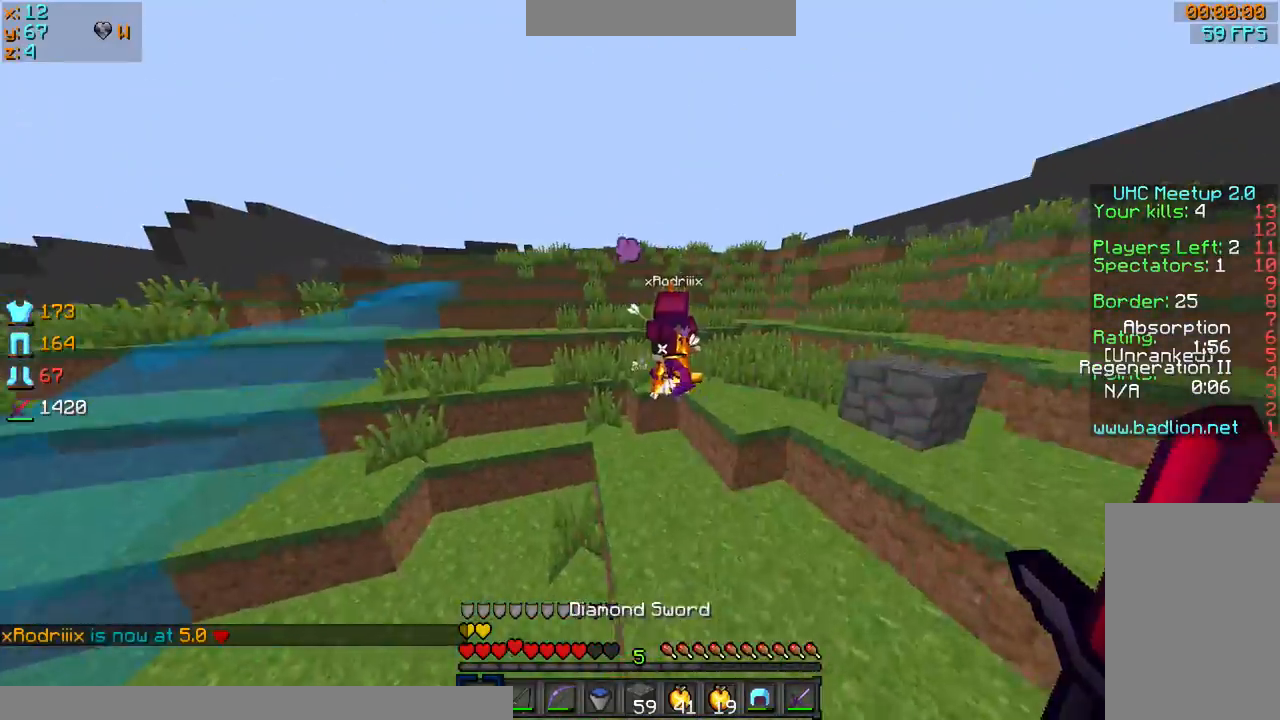
{"keys": ["d", "sprint", "w"], "mouse": ["left"], "events": [[333, "mouse_left", "down"], [400, "d", "down"], [400, "mouse_left", "up"], [467, "mouse_left", "down"]]}
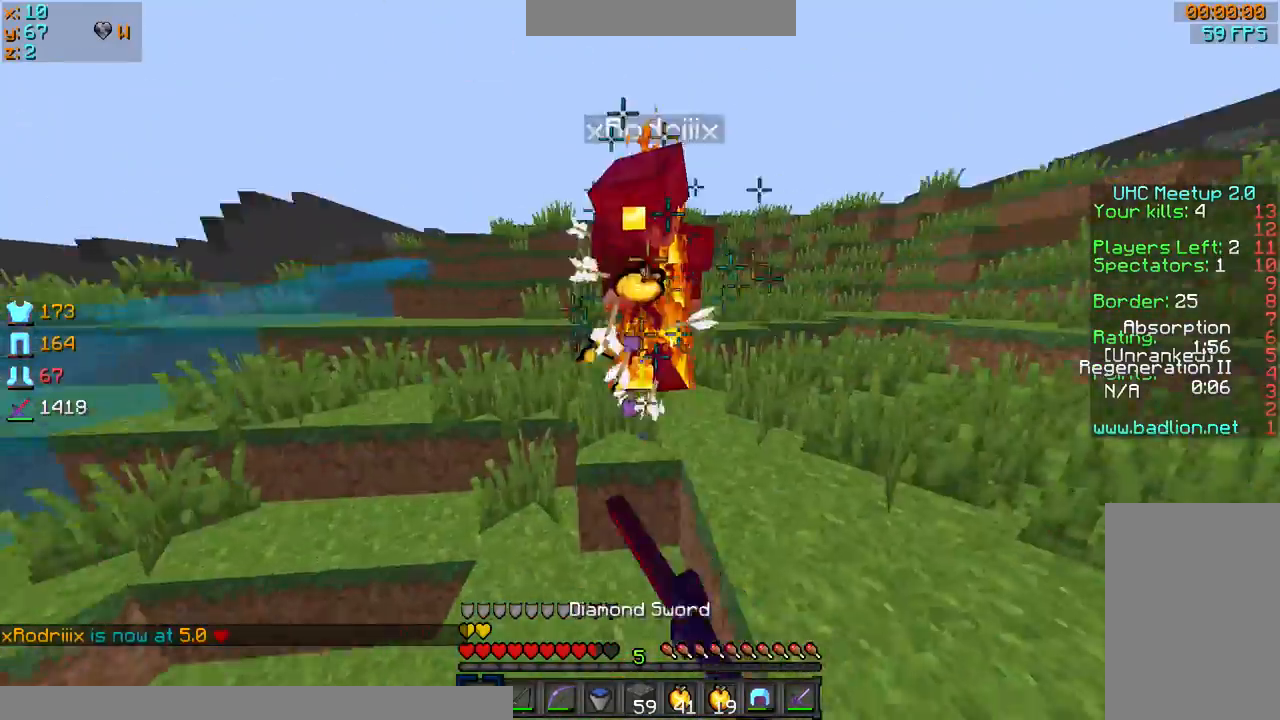
{"keys": ["d"], "mouse": ["left"], "events": [[33, "mouse_left", "up"], [167, "mouse_left", "down"], [200, "mouse_left", "up"], [300, "mouse_left", "down"], [400, "mouse_left", "up"], [434, "mouse_left", "down"], [501, "sprint", "up"], [501, "w", "up"]]}
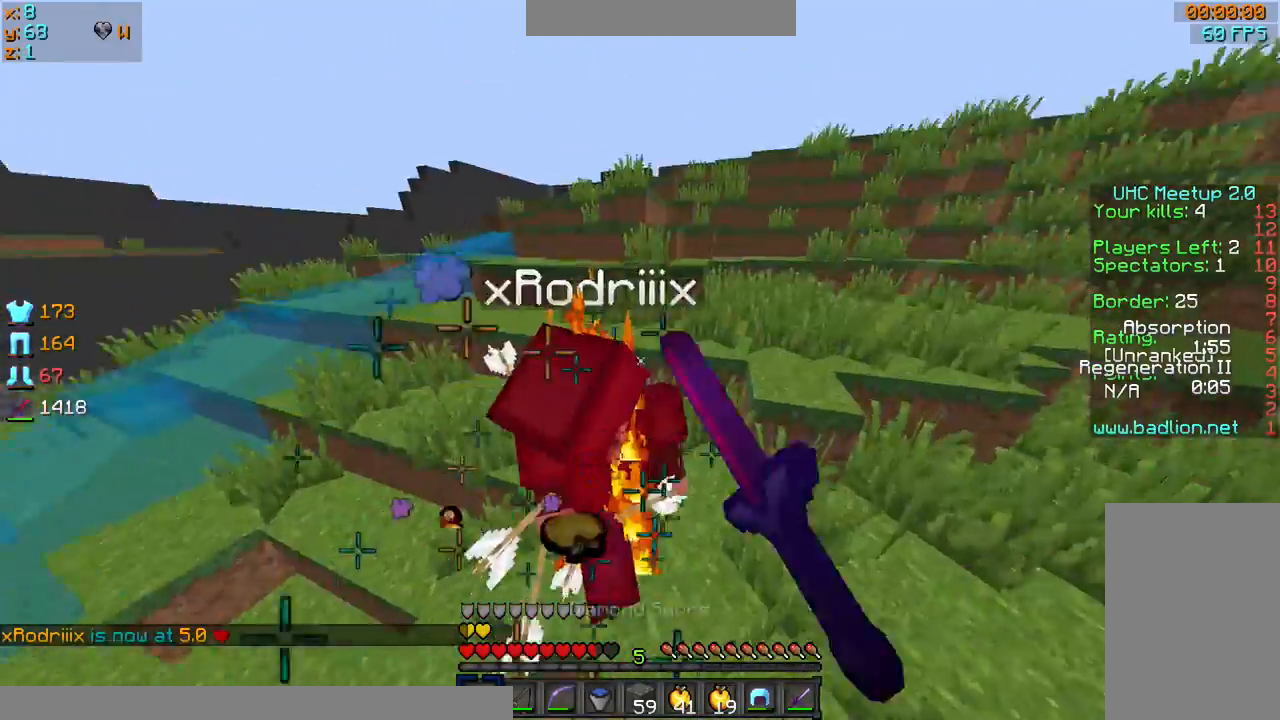
{"keys": ["d", "sprint", "w"], "mouse": [], "events": [[66, "a", "down"], [66, "mouse_left", "up"], [66, "s", "down"], [133, "mouse_left", "down"], [200, "mouse_left", "up"], [300, "a", "up"], [300, "mouse_left", "down"], [300, "s", "up"], [333, "mouse_left", "up"], [333, "sprint", "down"], [333, "w", "down"], [433, "mouse_left", "down"], [500, "mouse_left", "up"]]}
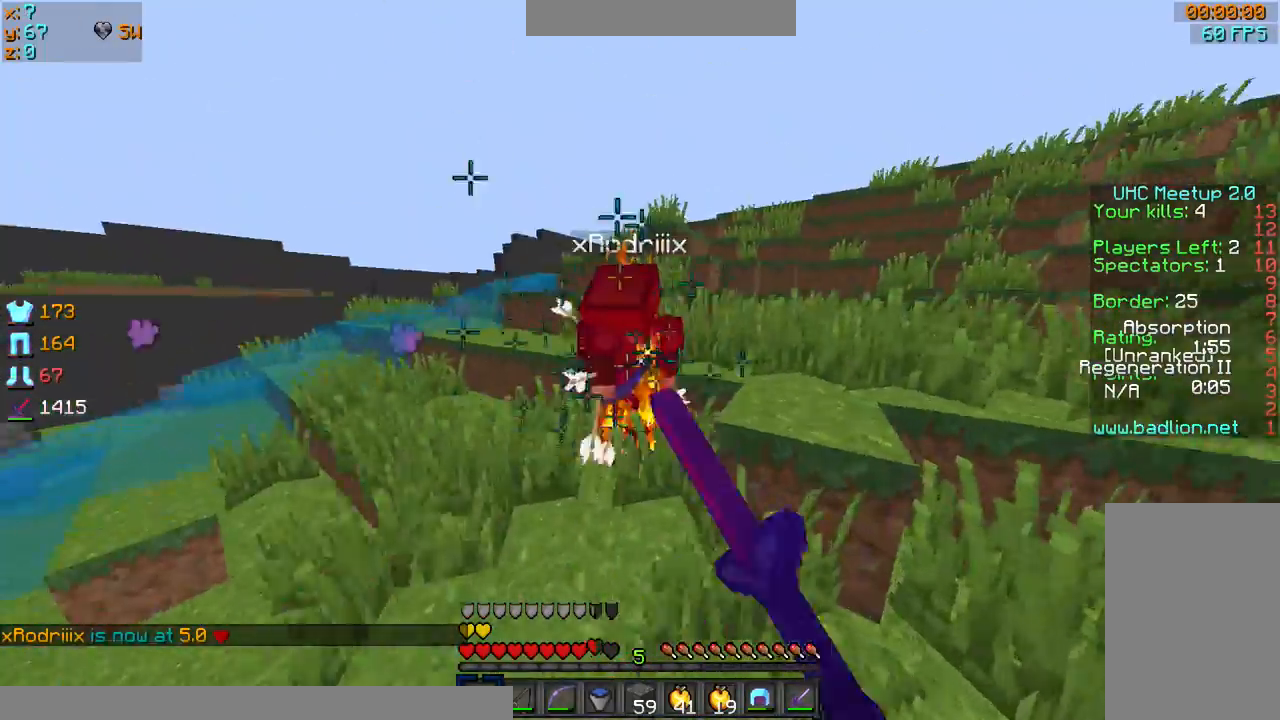
{"keys": ["sprint", "w"], "mouse": ["left"], "events": [[33, "mouse_left", "down"], [133, "mouse_left", "up"], [200, "mouse_left", "down"], [300, "d", "up"], [300, "mouse_left", "up"], [334, "mouse_left", "down"], [434, "mouse_left", "up"], [467, "mouse_left", "down"]]}
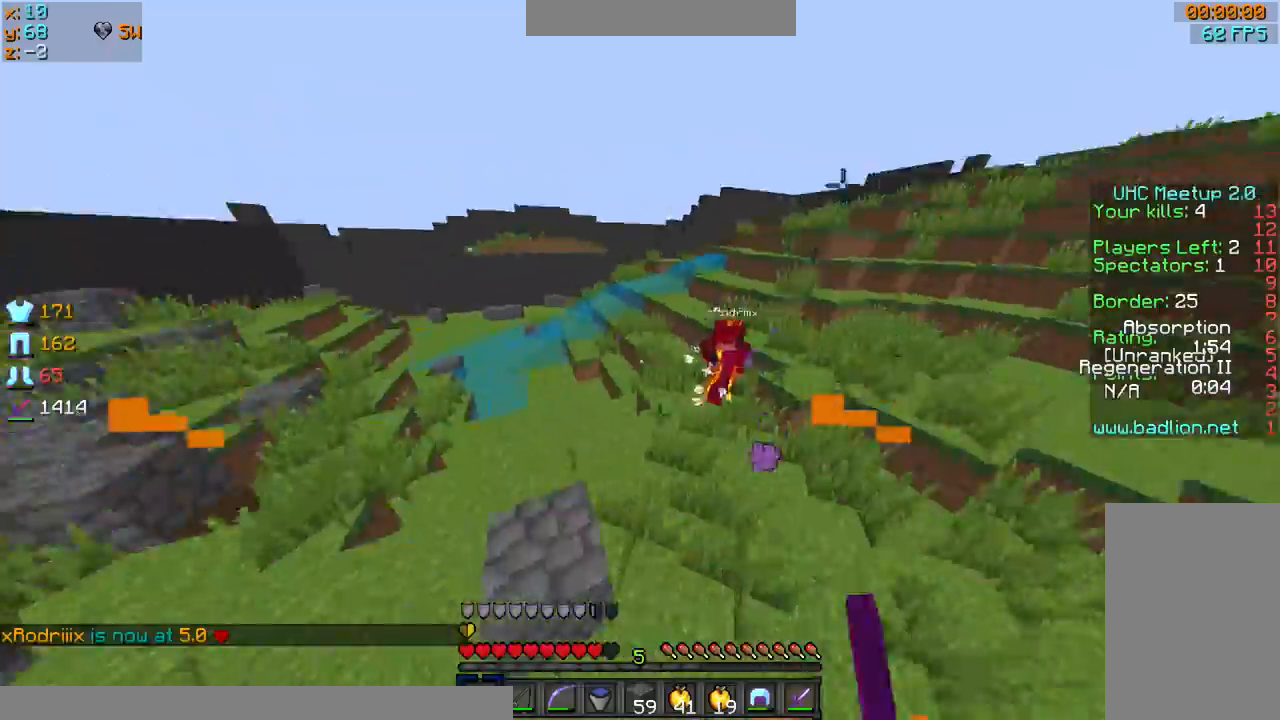
{"keys": ["sprint", "w"], "mouse": [], "events": [[134, "mouse_left", "up"], [167, "d", "down"], [167, "sprint", "up"], [234, "sprint", "down"], [334, "d", "up"]]}
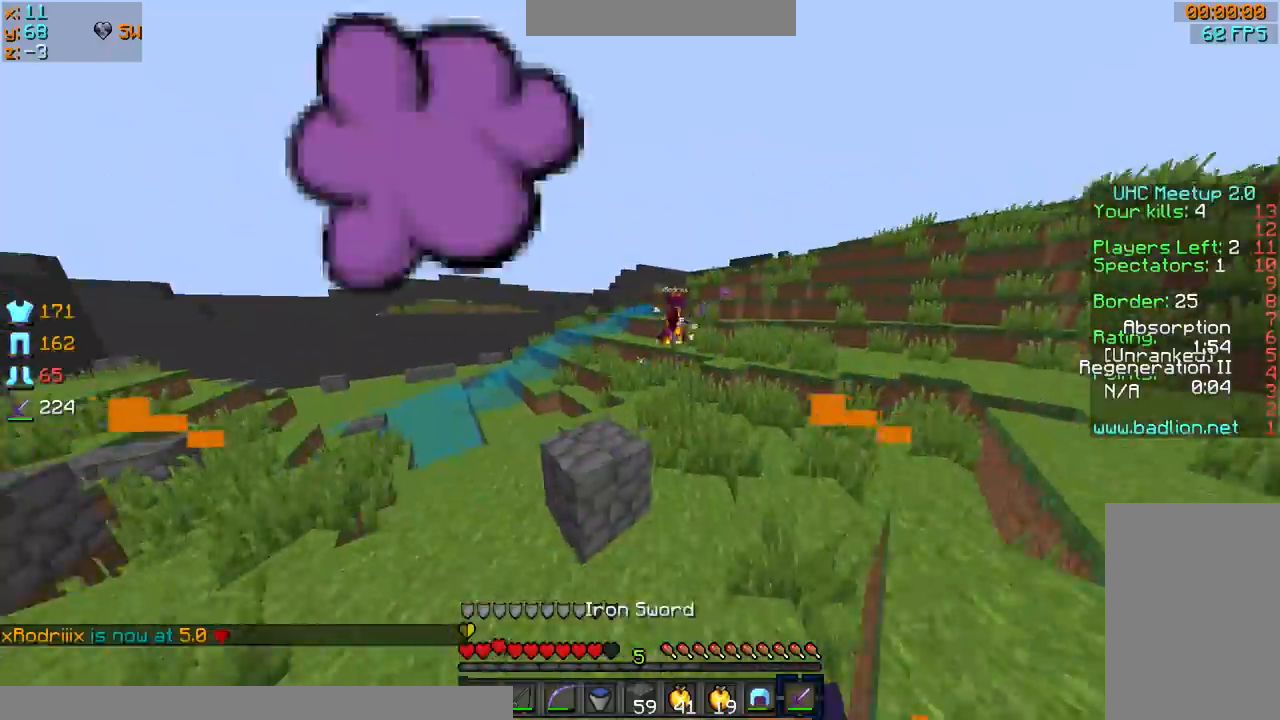
{"keys": ["sprint", "w"], "mouse": [], "events": [[33, "d", "down"], [167, "d", "up"], [233, "d", "down"], [400, "d", "up"]]}
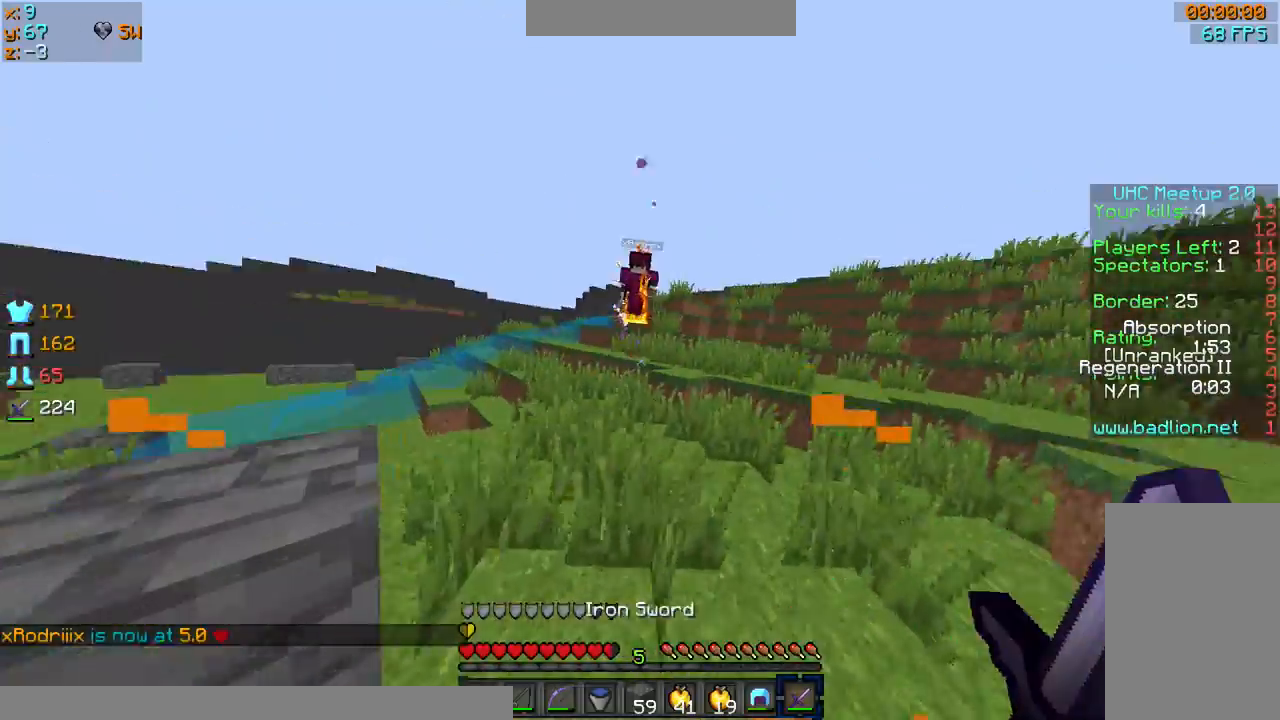
{"keys": ["d", "sprint", "w"], "mouse": ["left"], "events": [[367, "d", "down"], [367, "mouse_left", "down"], [434, "mouse_left", "up"], [501, "mouse_left", "down"]]}
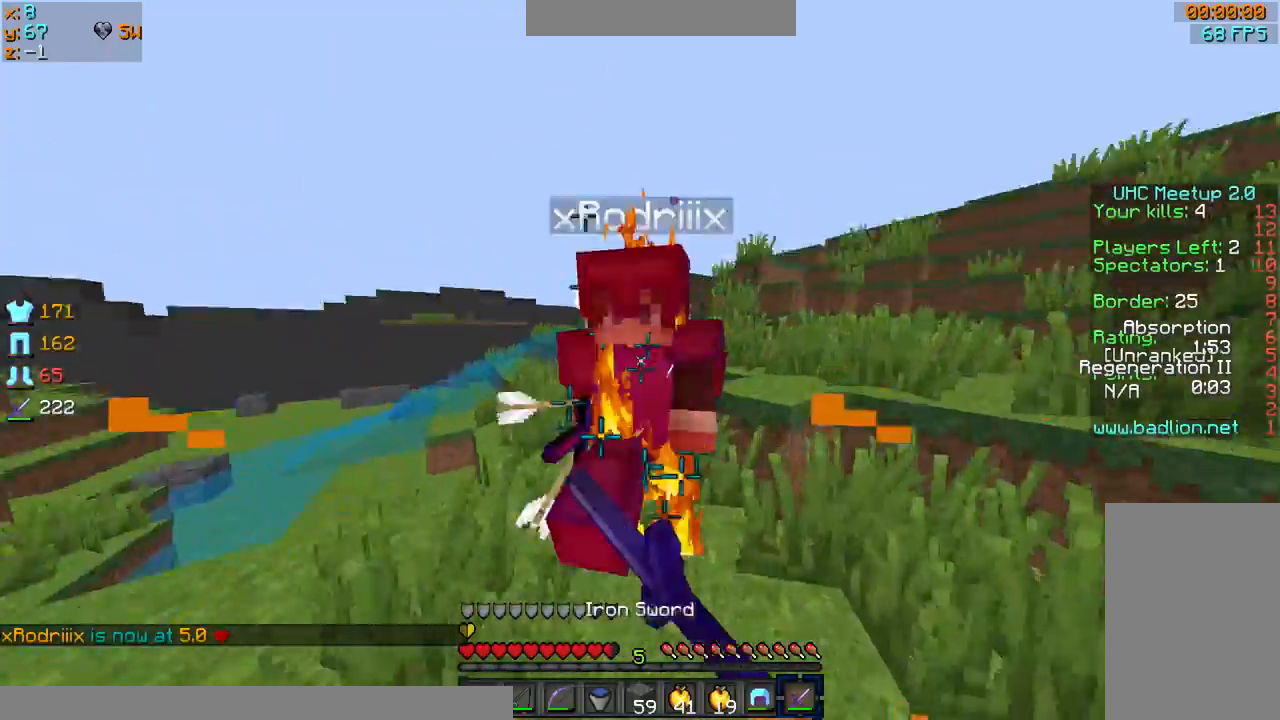
{"keys": ["sprint", "w"], "mouse": ["left"], "events": [[133, "sprint", "up"], [166, "mouse_left", "up"], [233, "mouse_left", "down"], [267, "mouse_left", "up"], [333, "mouse_left", "down"], [333, "sprint", "down"], [367, "mouse_left", "up"], [467, "d", "up"], [467, "mouse_left", "down"]]}
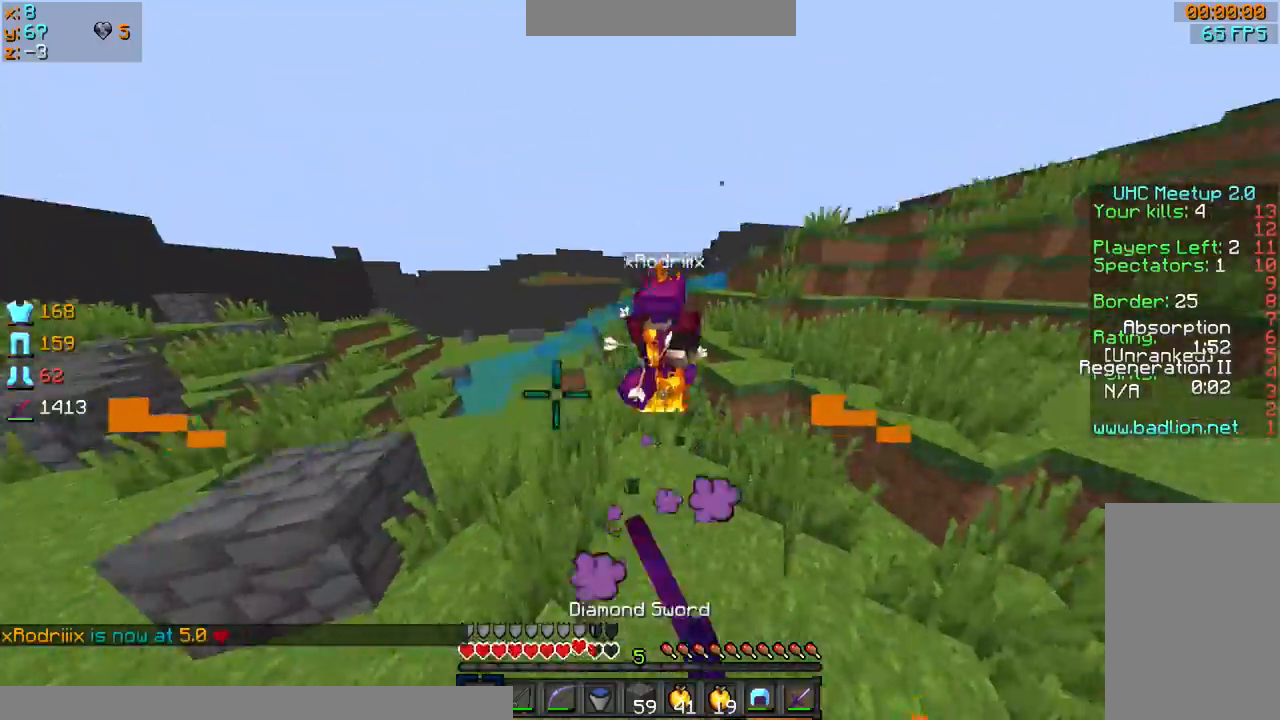
{"keys": ["sprint", "w"], "mouse": ["left"], "events": [[34, "mouse_left", "up"], [67, "mouse_left", "down"], [167, "mouse_left", "up"], [234, "mouse_left", "down"], [267, "mouse_left", "up"], [334, "mouse_left", "down"], [434, "mouse_left", "up"], [467, "mouse_left", "down"]]}
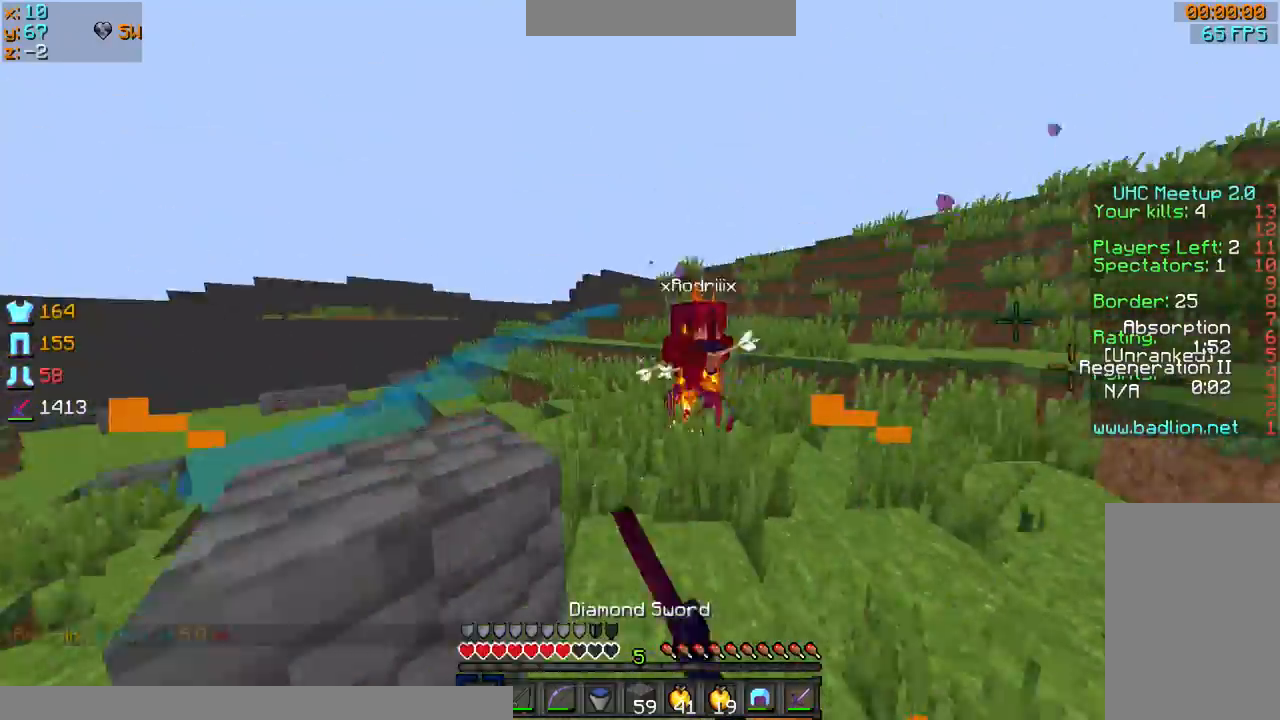
{"keys": ["sprint", "w"], "mouse": [], "events": [[66, "mouse_left", "up"], [267, "mouse_left", "down"], [333, "mouse_left", "up"], [367, "mouse_right", "down"], [433, "mouse_left", "down"], [467, "mouse_left", "up"], [467, "mouse_right", "up"]]}
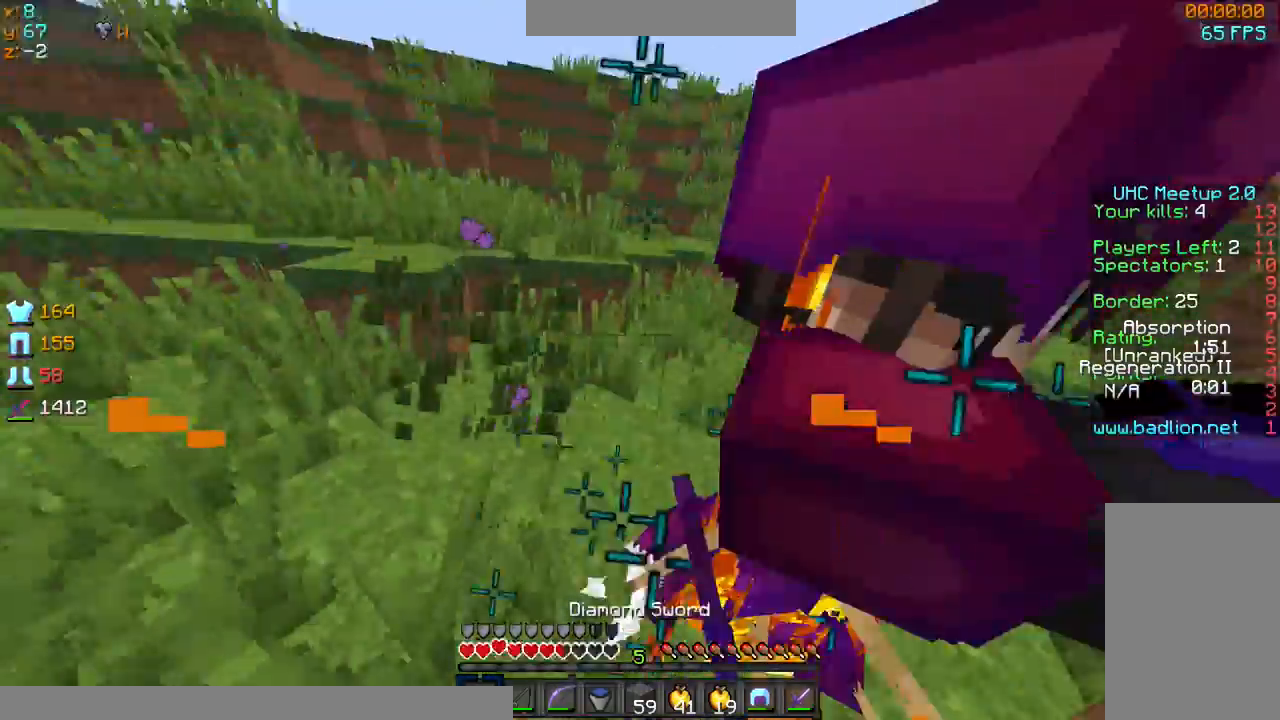
{"keys": ["d", "sprint", "w"], "mouse": [], "events": [[34, "mouse_left", "down"], [234, "mouse_left", "up"], [267, "mouse_left", "down"], [367, "d", "down"], [367, "mouse_left", "up"], [367, "mouse_right", "down"], [434, "mouse_left", "down"], [434, "mouse_right", "up"], [467, "mouse_left", "up"]]}
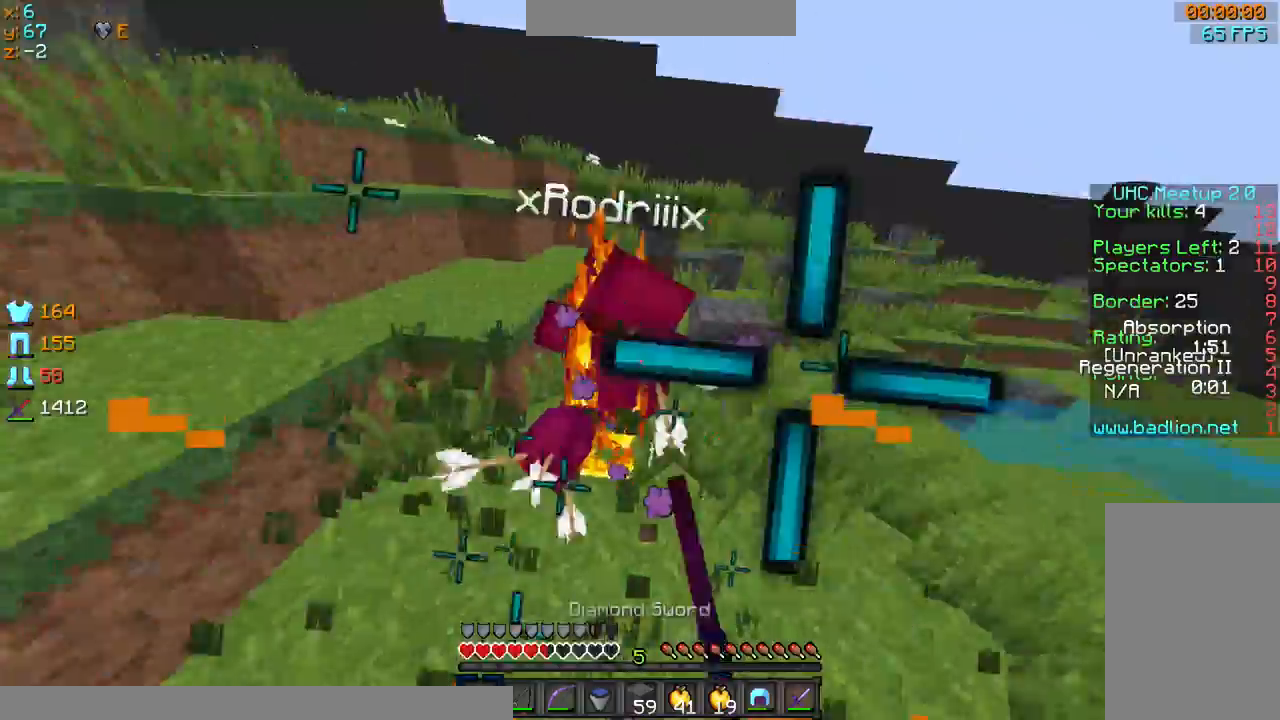
{"keys": ["d", "sprint", "w"], "mouse": ["left"], "events": [[33, "mouse_left", "down"], [133, "mouse_left", "up"], [167, "mouse_left", "down"], [233, "mouse_left", "up"], [267, "d", "up"], [333, "mouse_left", "down"], [367, "d", "down"], [367, "mouse_left", "up"], [433, "mouse_left", "down"]]}
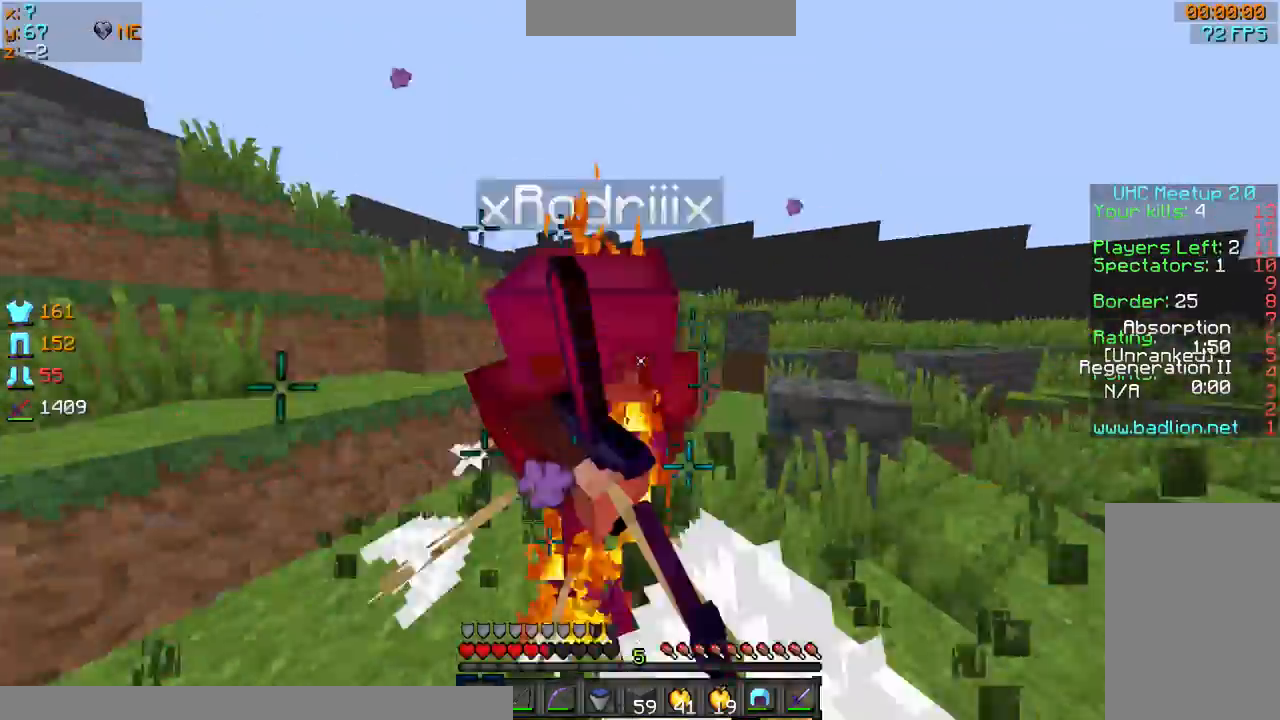
{"keys": ["sprint", "w"], "mouse": ["left", "right"], "events": [[34, "mouse_left", "up"], [100, "mouse_left", "down"], [134, "mouse_left", "up"], [234, "mouse_left", "down"], [234, "mouse_right", "down"], [267, "d", "up"], [267, "mouse_left", "up"], [267, "mouse_right", "up"], [334, "mouse_left", "down"], [334, "mouse_right", "down"]]}
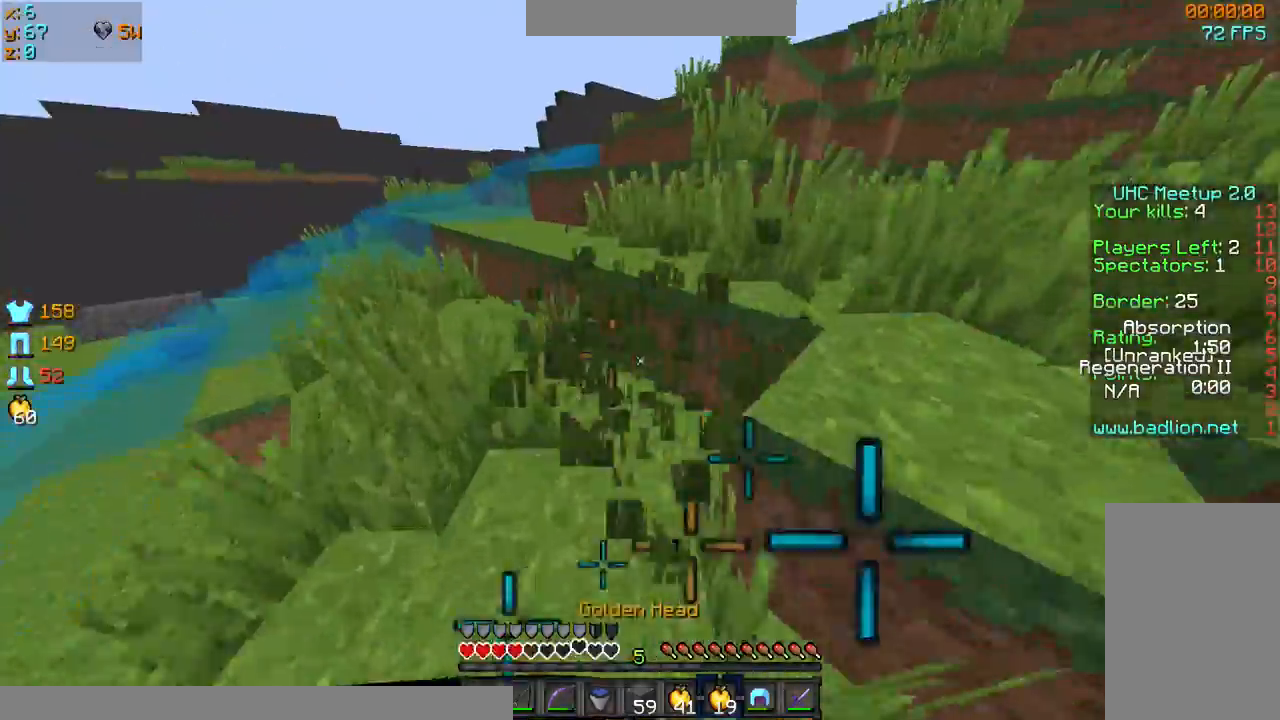
{"keys": ["d"], "mouse": ["left", "right"], "events": [[333, "d", "down"], [467, "sprint", "up"], [467, "w", "up"]]}
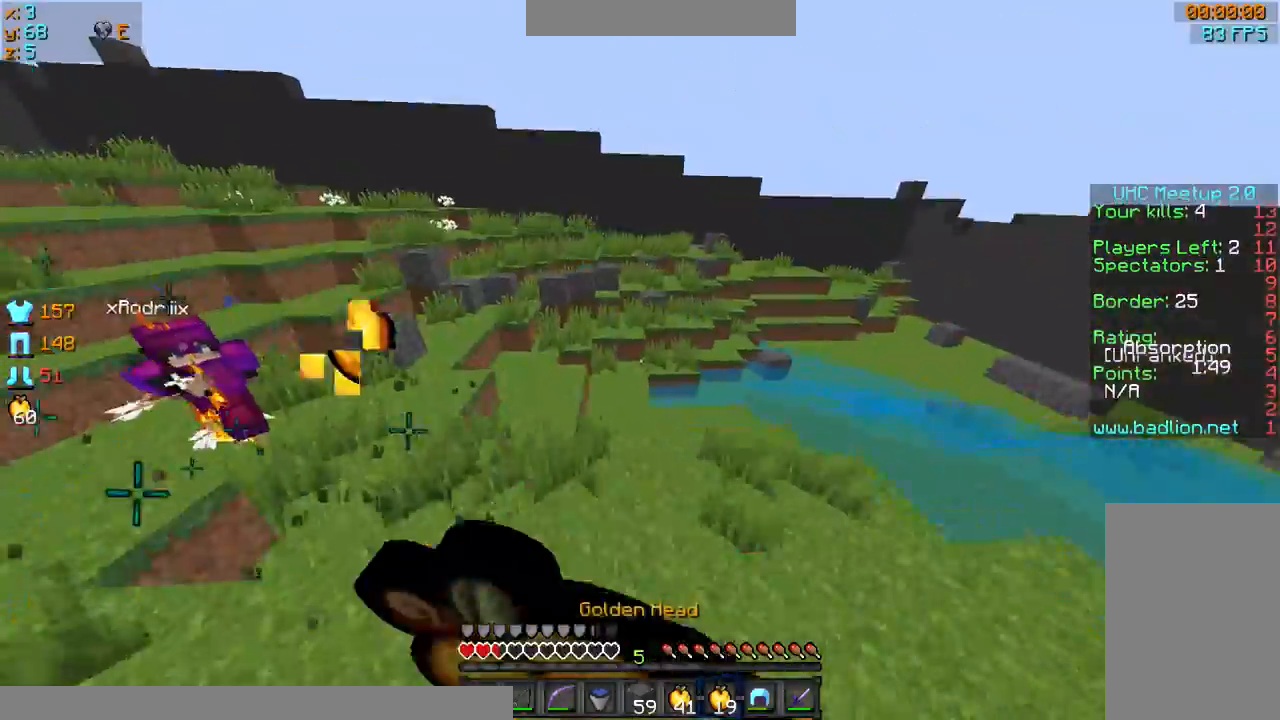
{"keys": ["a", "d", "s"], "mouse": ["left", "right"], "events": [[367, "s", "down"], [467, "a", "down"]]}
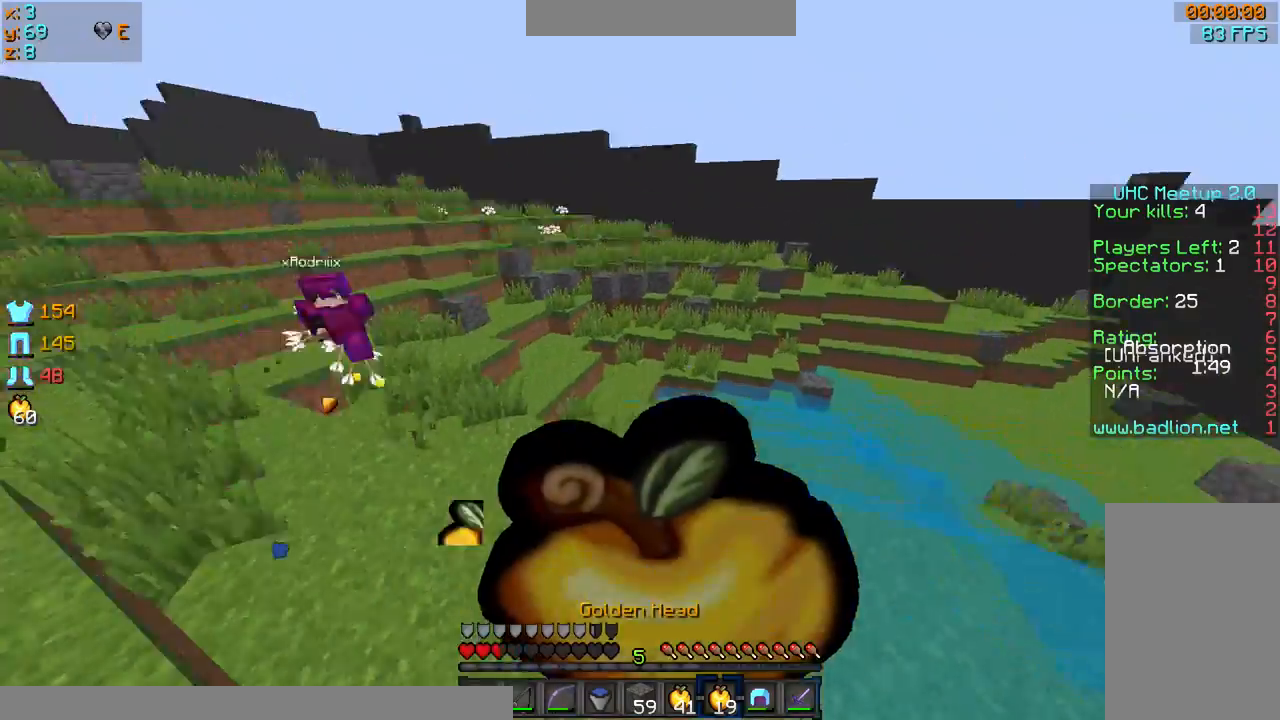
{"keys": ["sprint", "w"], "mouse": ["left", "right"], "events": [[66, "a", "up"], [66, "s", "up"], [133, "sprint", "down"], [133, "w", "down"], [166, "d", "up"]]}
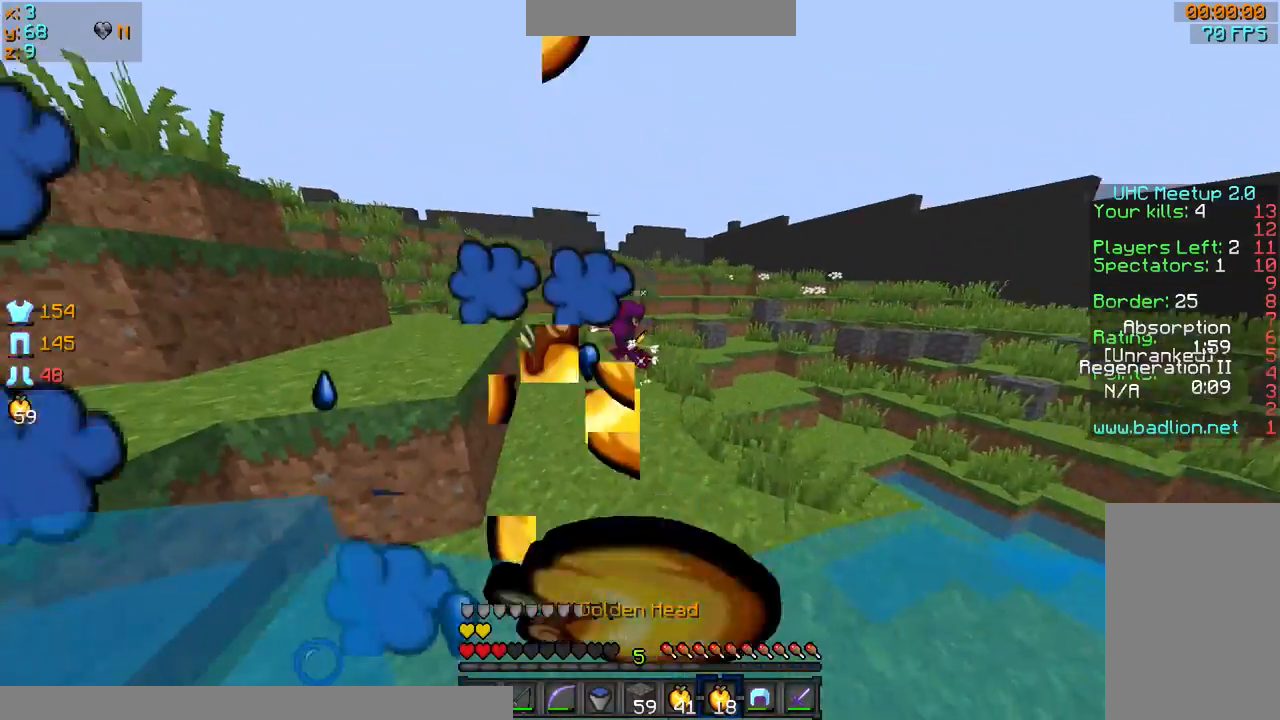
{"keys": ["sprint", "w"], "mouse": [], "events": [[434, "mouse_left", "up"], [434, "mouse_right", "up"]]}
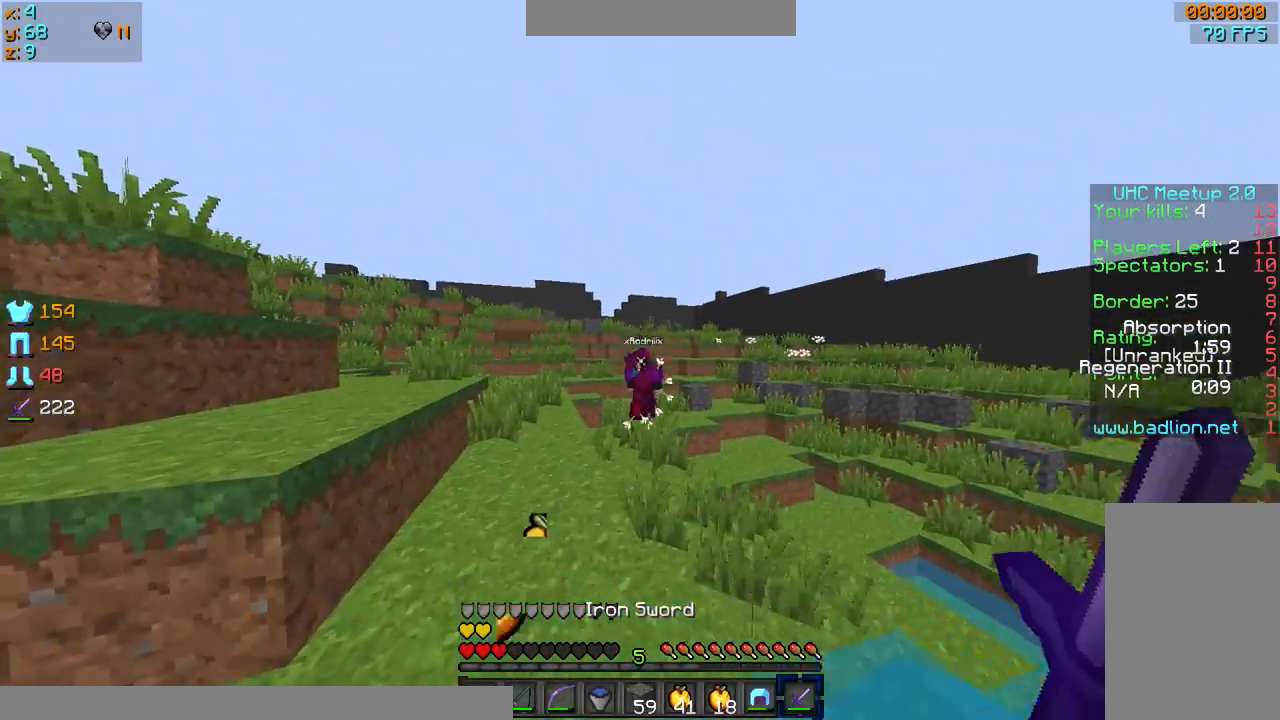
{"keys": ["sprint", "w"], "mouse": ["left", "right"], "events": [[66, "mouse_left", "down"], [66, "mouse_right", "down"]]}
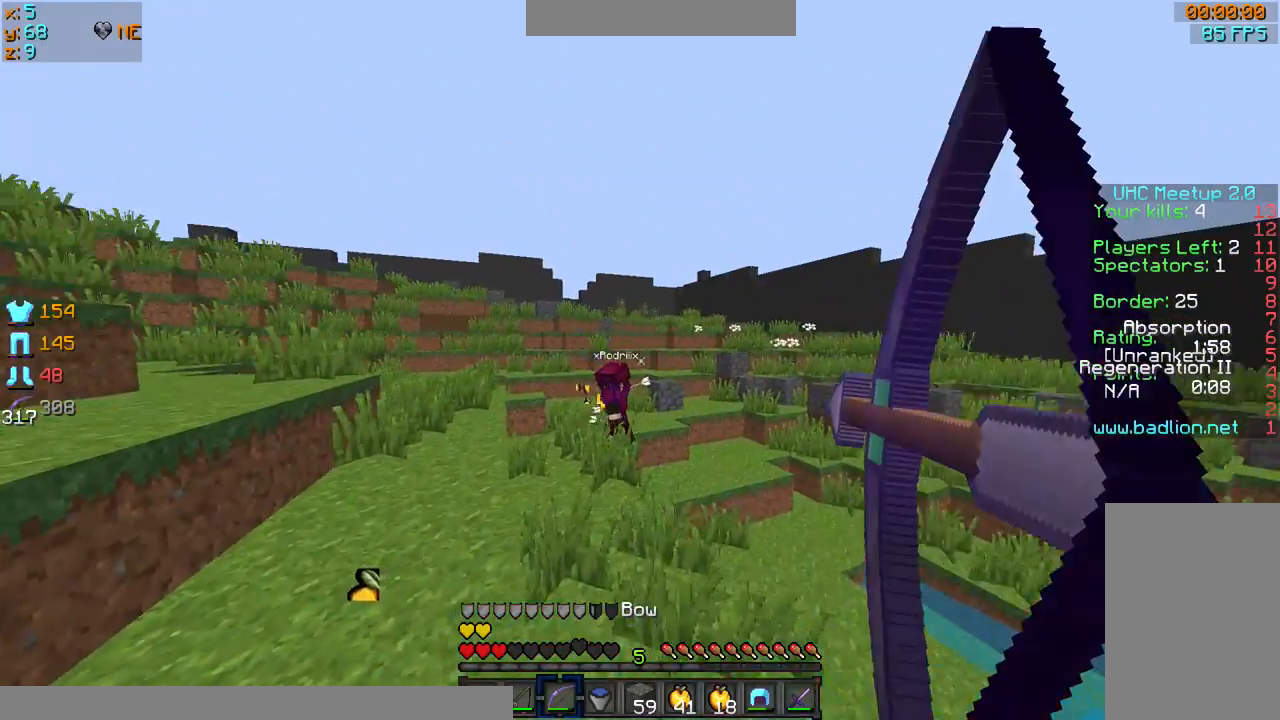
{"keys": ["d"], "mouse": ["left", "right"], "events": [[267, "mouse_left", "up"], [267, "mouse_right", "up"], [334, "d", "down"], [334, "mouse_right", "down"], [367, "mouse_left", "down"], [367, "sprint", "up"], [434, "w", "up"]]}
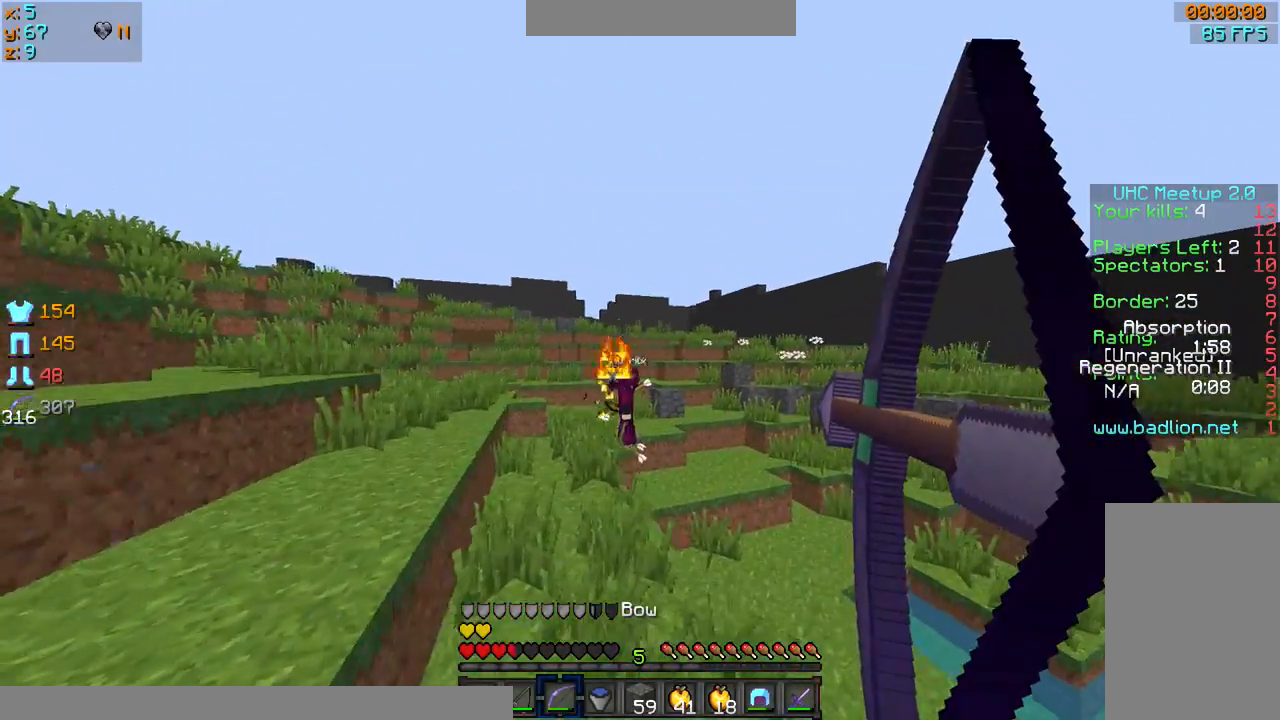
{"keys": ["a", "d", "s"], "mouse": ["left", "right"], "events": [[33, "a", "down"], [33, "s", "down"], [333, "mouse_left", "up"], [333, "mouse_right", "up"], [433, "mouse_left", "down"], [433, "mouse_right", "down"]]}
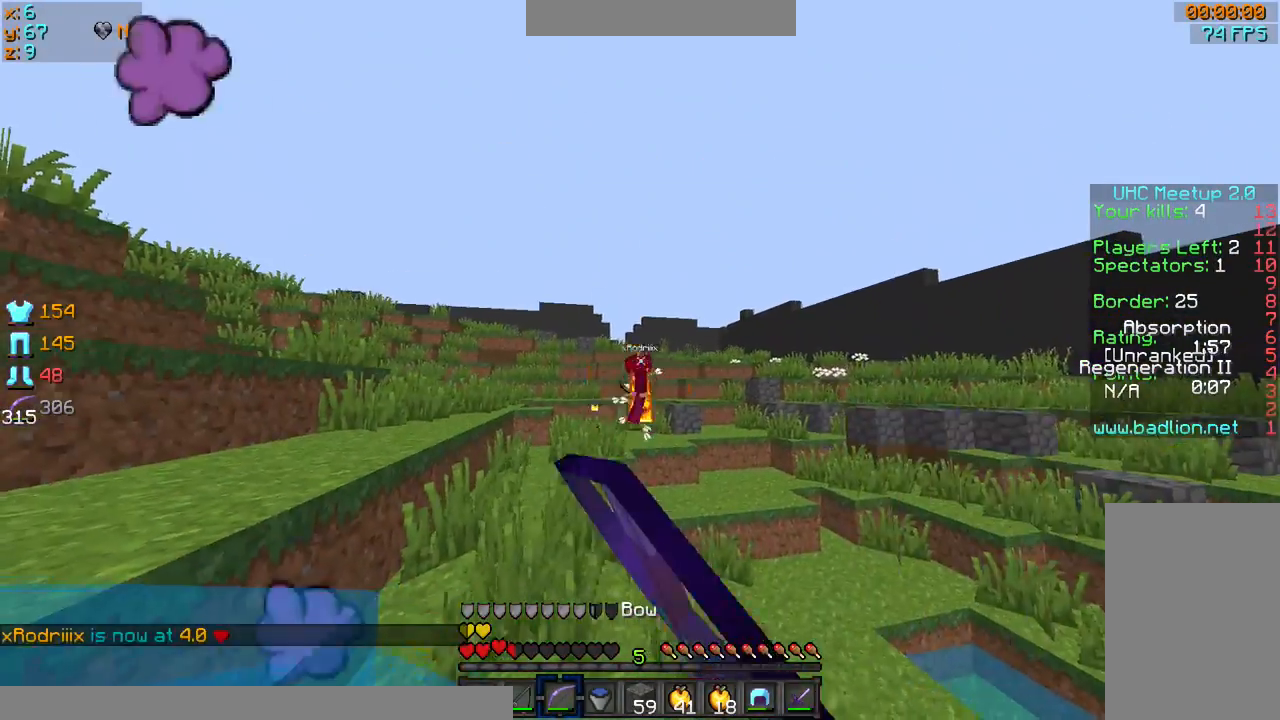
{"keys": ["a", "d", "s"], "mouse": ["left", "right"], "events": []}
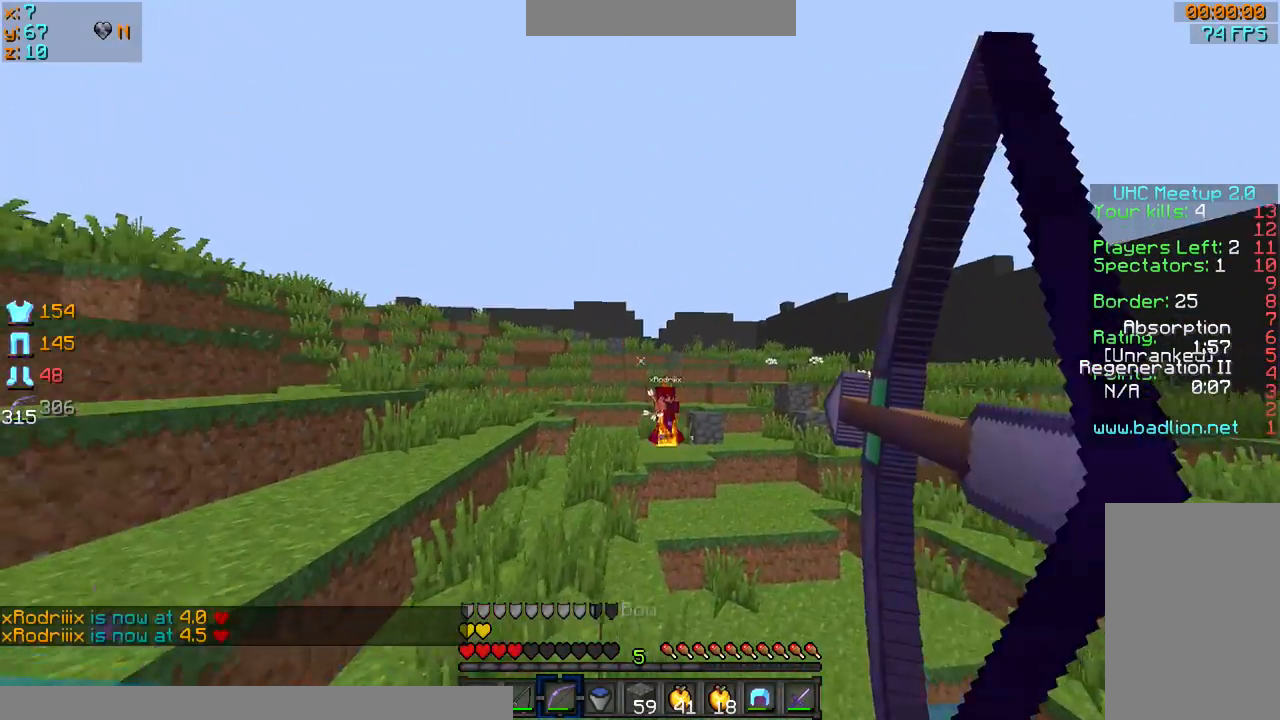
{"keys": ["a", "d", "s"], "mouse": ["left", "right"], "events": [[233, "mouse_left", "up"], [233, "mouse_right", "up"], [333, "mouse_left", "down"], [333, "mouse_right", "down"]]}
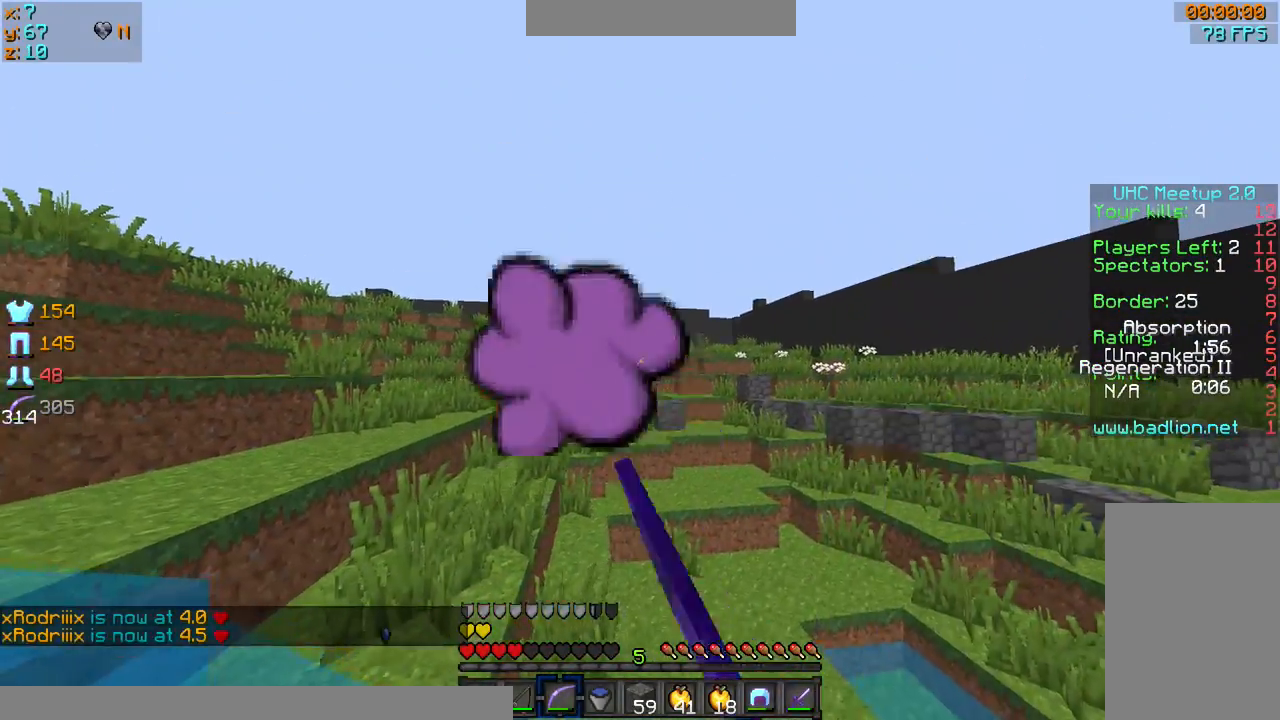
{"keys": ["a", "d", "s"], "mouse": ["left", "right"], "events": []}